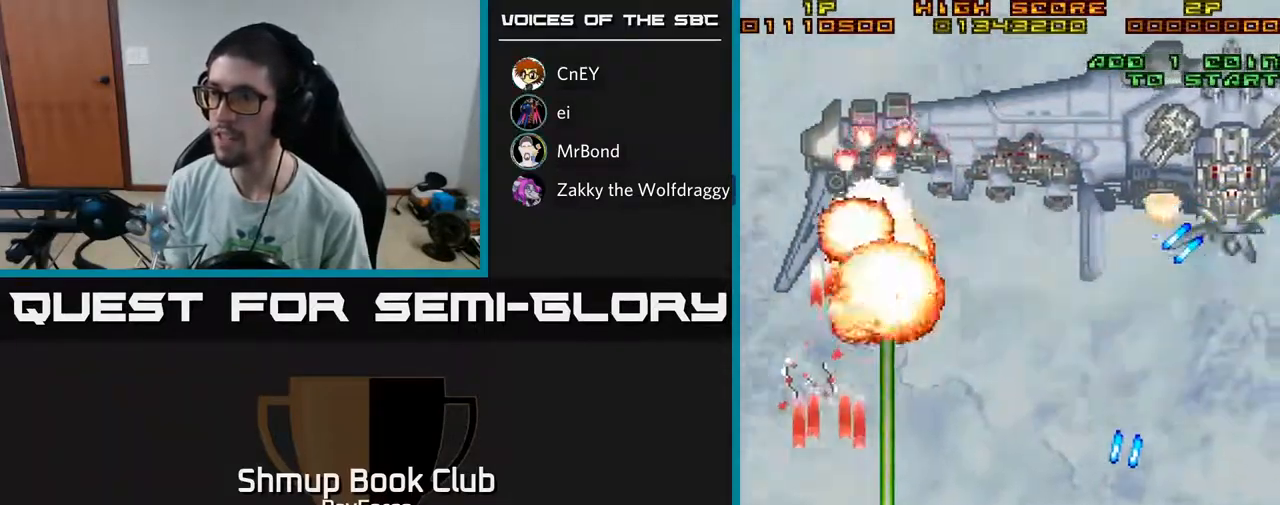
Gameplay with a controller (Xbox layout); each line is a JSON object with the inputs held at the frame after it. "events" lists button and stick changes between this image and that frame as [ms after this image, input, new state], when the widget could be followed in between. Not read: GUIDE.
{"buttons": ["A", "DPAD_DOWN", "DPAD_RIGHT"], "left_stick": "center", "right_stick": "center", "events": [[33, "DPAD_DOWN", "up"], [100, "DPAD_UP", "down"], [150, "DPAD_LEFT", "up"], [200, "DPAD_UP", "up"], [217, "DPAD_DOWN", "down"], [250, "DPAD_RIGHT", "down"], [333, "DPAD_RIGHT", "up"], [500, "DPAD_RIGHT", "down"]]}
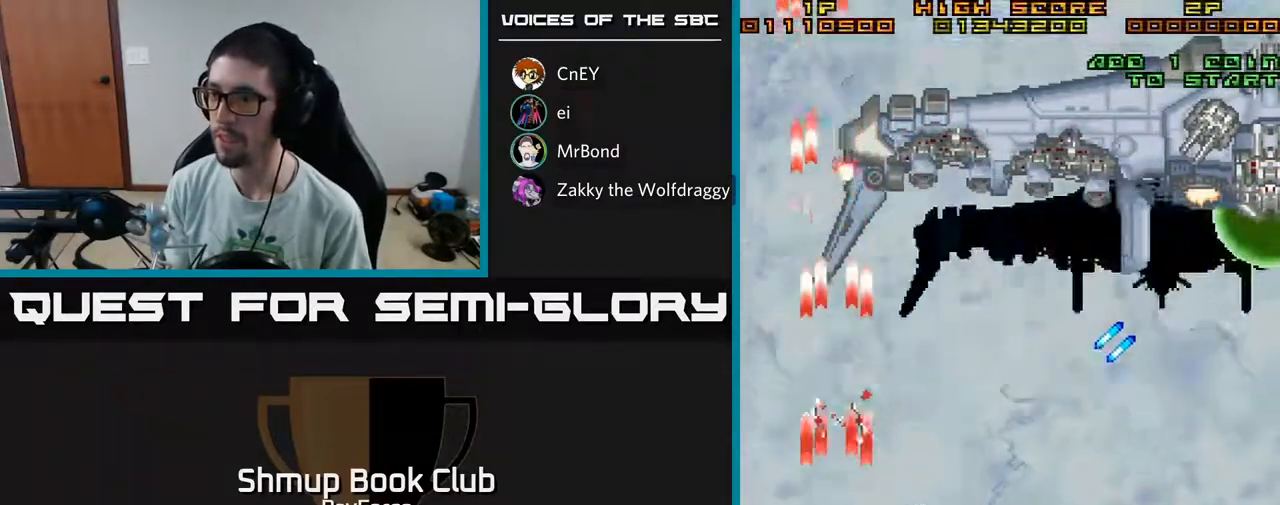
{"buttons": ["A", "DPAD_RIGHT"], "left_stick": "center", "right_stick": "center", "events": [[100, "DPAD_DOWN", "up"], [250, "DPAD_UP", "down"], [367, "DPAD_UP", "up"]]}
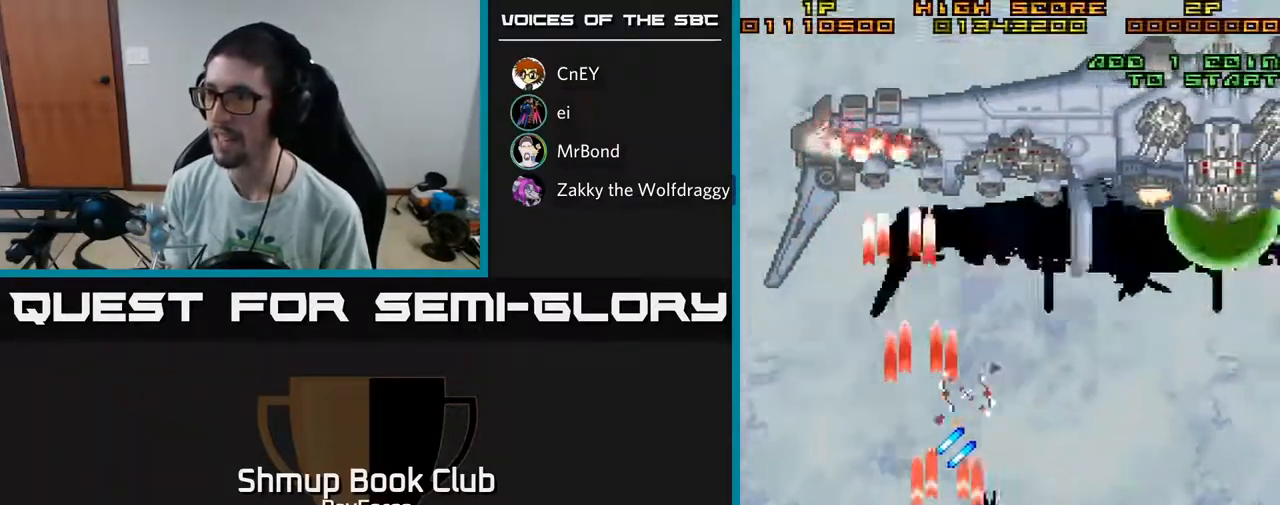
{"buttons": ["A", "DPAD_RIGHT"], "left_stick": "center", "right_stick": "center", "events": []}
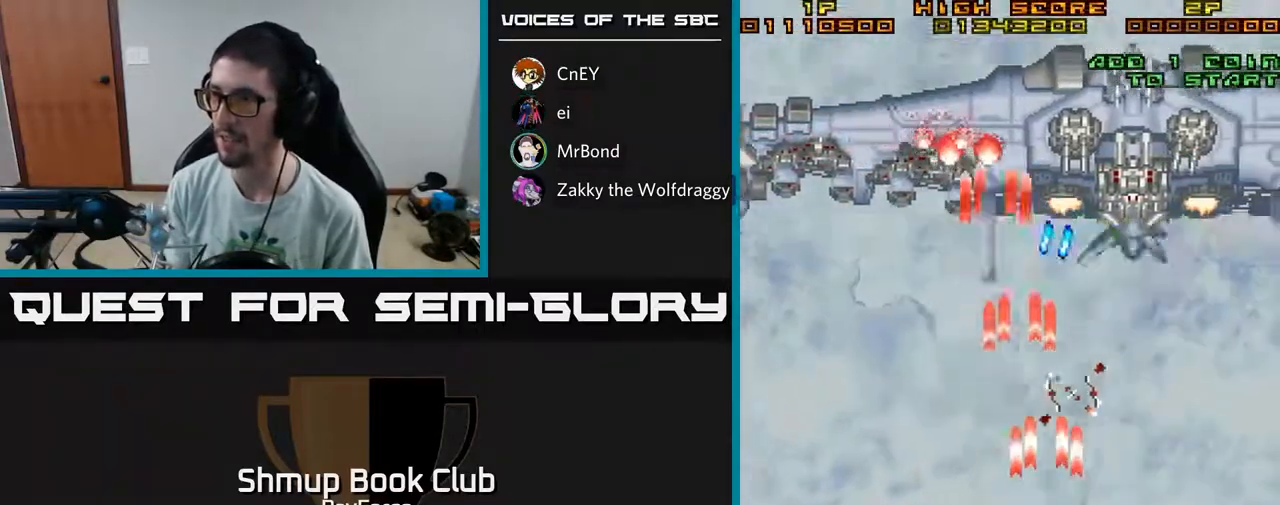
{"buttons": ["A", "DPAD_RIGHT"], "left_stick": "center", "right_stick": "center", "events": []}
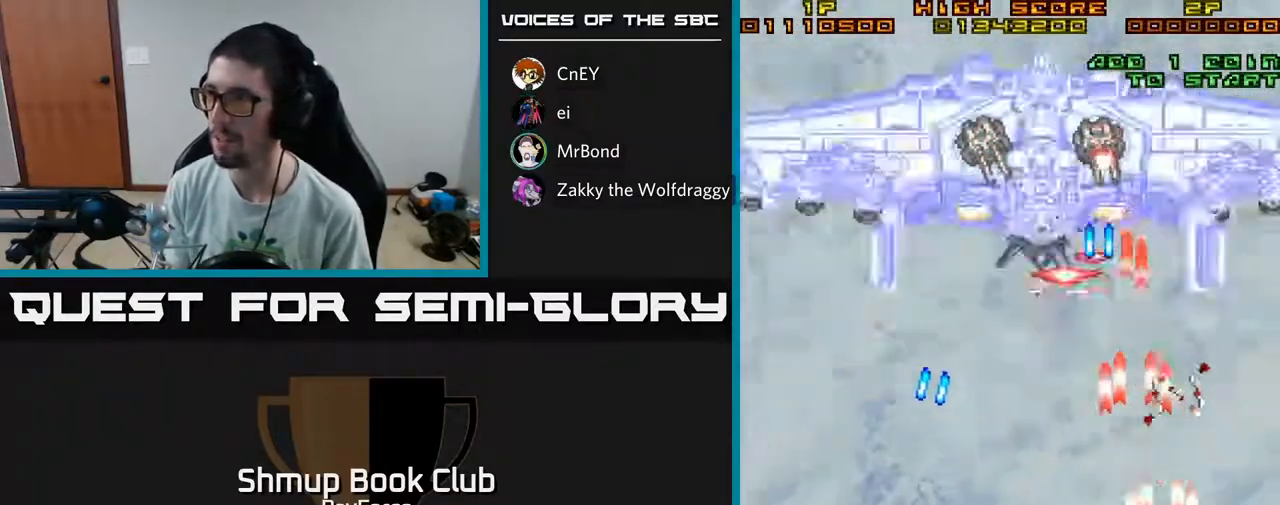
{"buttons": ["A", "DPAD_RIGHT"], "left_stick": "center", "right_stick": "center", "events": [[33, "DPAD_UP", "down"], [67, "DPAD_RIGHT", "up"], [100, "DPAD_RIGHT", "down"], [250, "DPAD_UP", "up"]]}
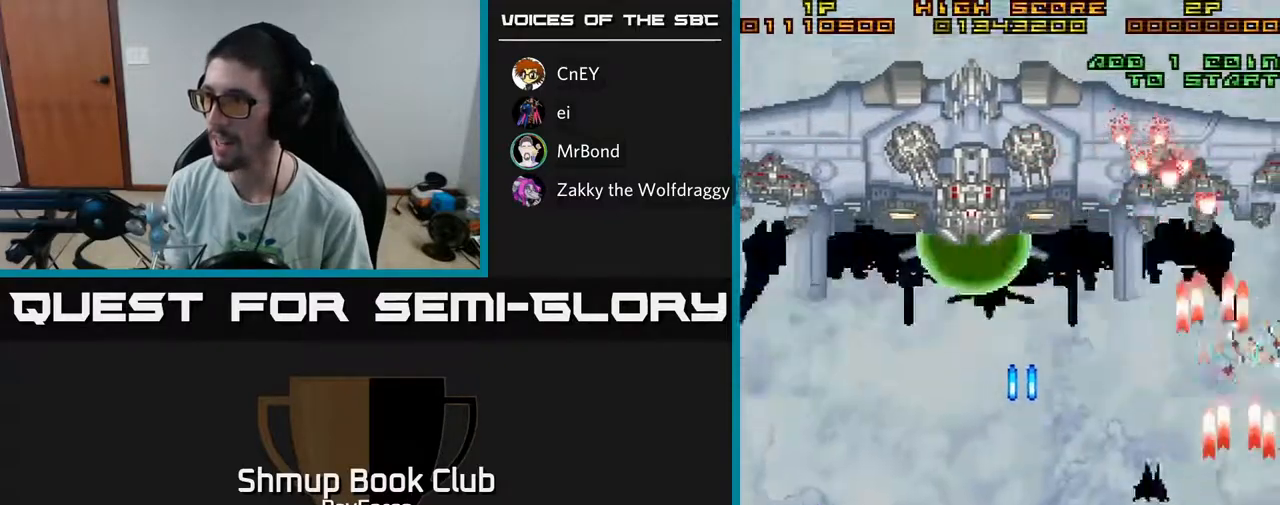
{"buttons": ["A", "DPAD_LEFT"], "left_stick": "center", "right_stick": "center", "events": [[67, "DPAD_DOWN", "down"], [67, "DPAD_RIGHT", "up"], [117, "DPAD_LEFT", "down"], [150, "DPAD_DOWN", "up"], [300, "DPAD_LEFT", "up"], [300, "DPAD_UP", "down"], [450, "DPAD_LEFT", "down"], [467, "DPAD_UP", "up"]]}
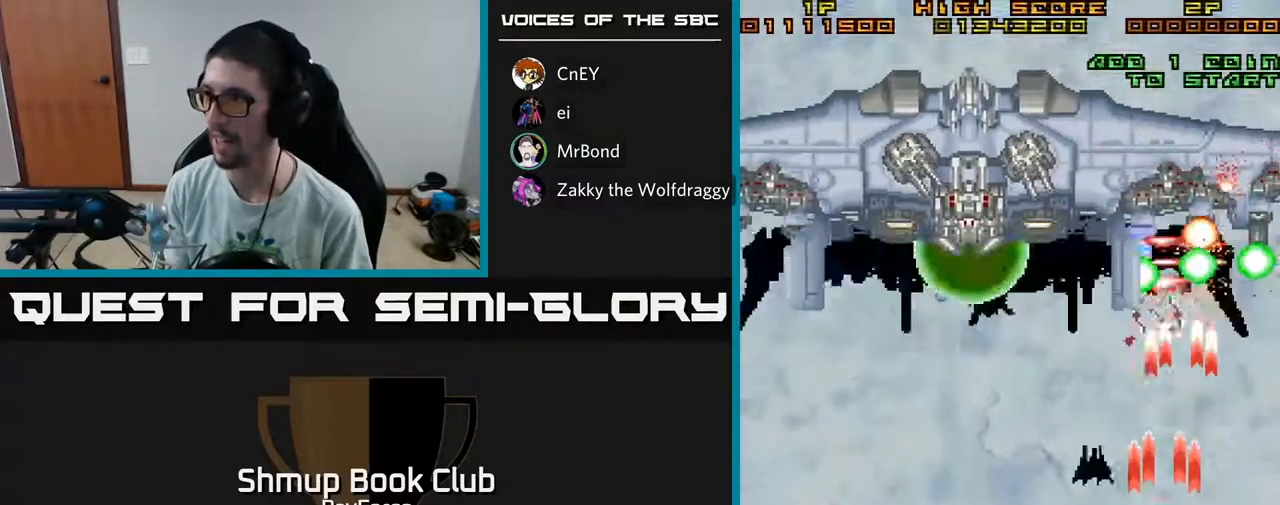
{"buttons": ["A", "DPAD_RIGHT"], "left_stick": "center", "right_stick": "center", "events": [[100, "DPAD_LEFT", "up"], [117, "DPAD_RIGHT", "down"]]}
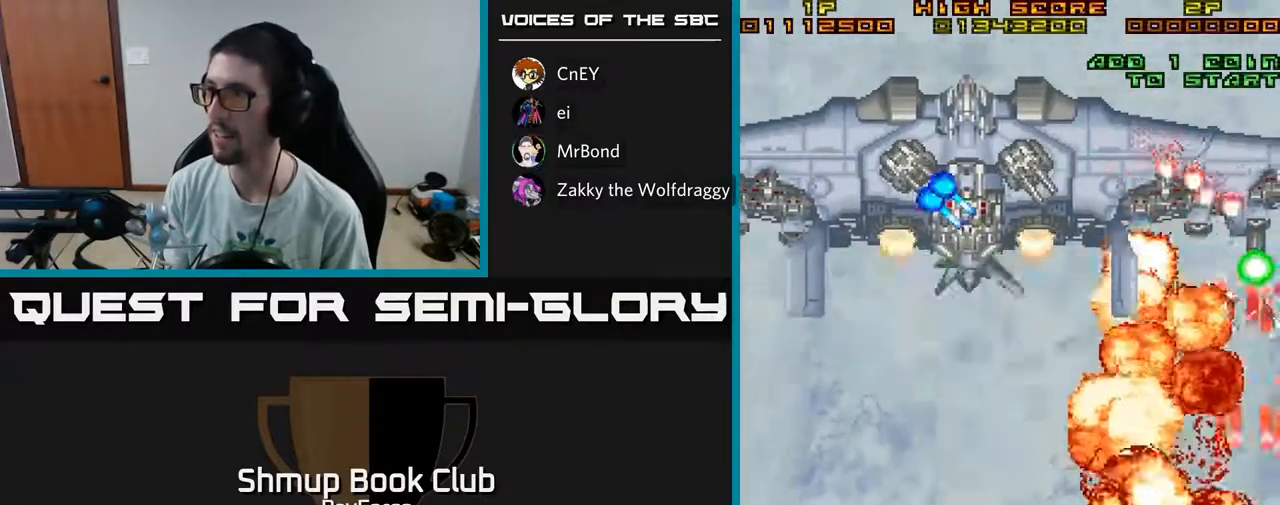
{"buttons": ["A", "DPAD_LEFT"], "left_stick": "center", "right_stick": "center", "events": [[17, "DPAD_DOWN", "down"], [50, "DPAD_RIGHT", "up"], [200, "DPAD_RIGHT", "down"], [267, "DPAD_RIGHT", "up"], [333, "DPAD_LEFT", "down"], [400, "DPAD_DOWN", "up"]]}
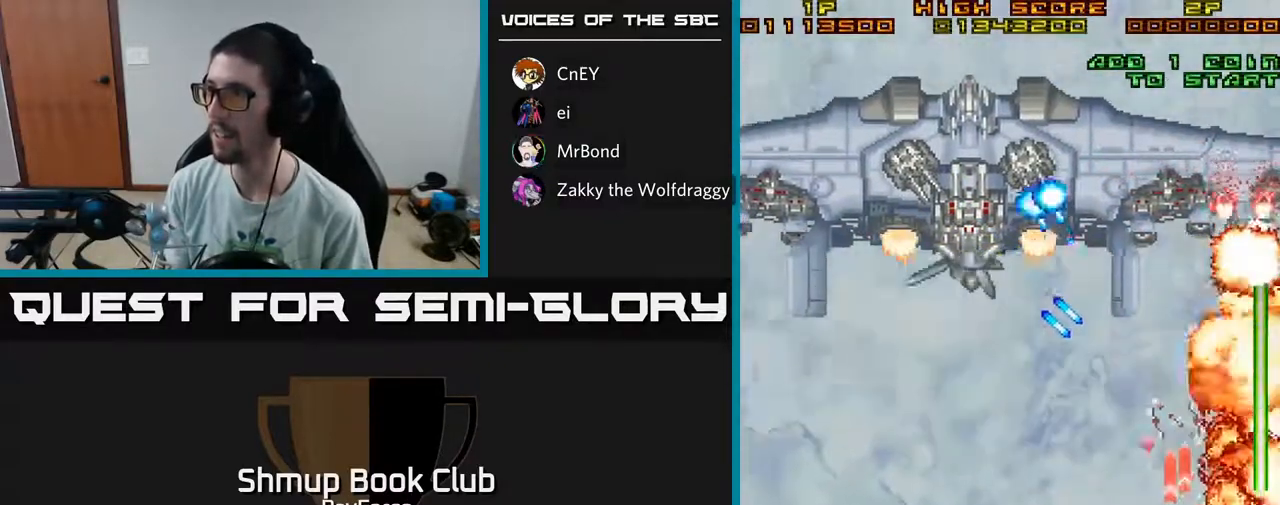
{"buttons": ["A", "DPAD_DOWN", "DPAD_RIGHT"], "left_stick": "center", "right_stick": "center", "events": [[217, "DPAD_UP", "down"], [250, "DPAD_UP", "up"], [417, "DPAD_DOWN", "down"], [417, "DPAD_LEFT", "up"], [433, "DPAD_RIGHT", "down"]]}
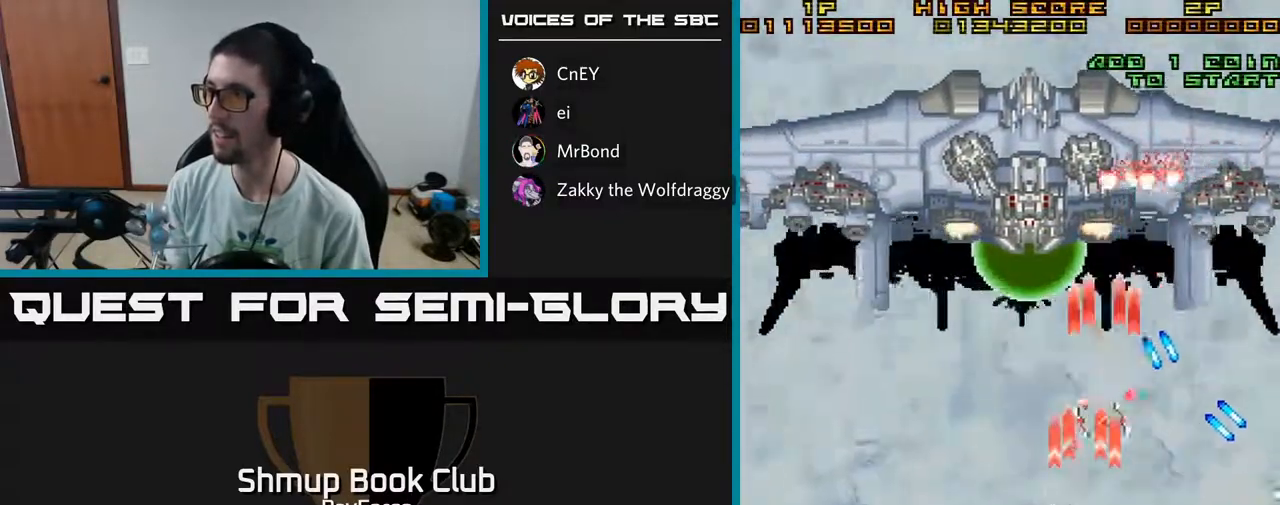
{"buttons": ["A", "DPAD_UP"], "left_stick": "center", "right_stick": "center", "events": [[67, "DPAD_DOWN", "up"], [83, "DPAD_RIGHT", "up"], [117, "DPAD_LEFT", "down"], [217, "DPAD_UP", "down"], [350, "DPAD_LEFT", "up"]]}
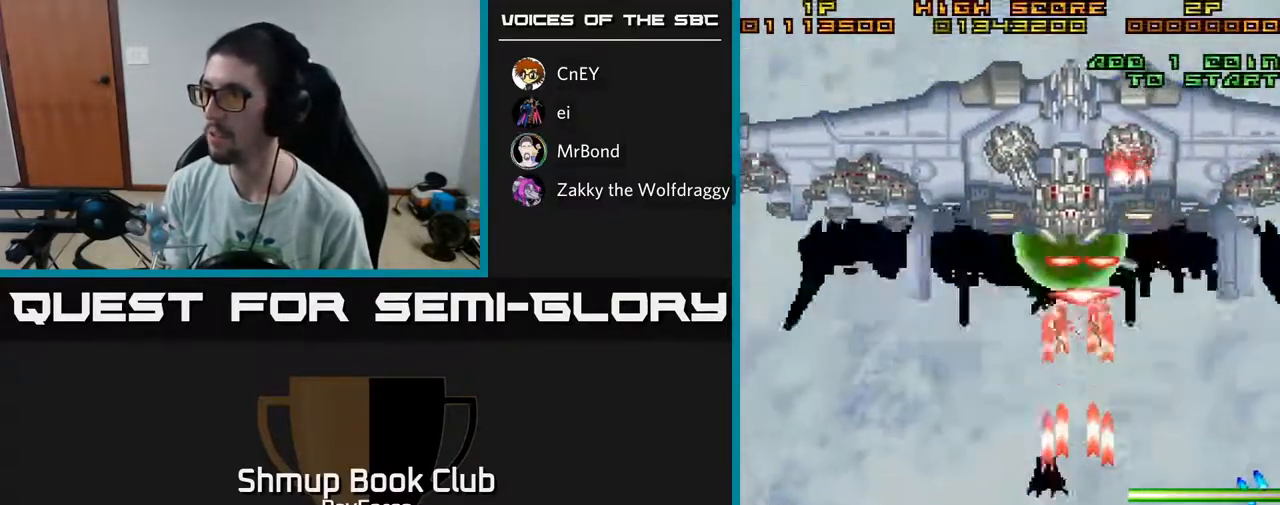
{"buttons": ["A", "DPAD_RIGHT"], "left_stick": "center", "right_stick": "center", "events": [[33, "DPAD_LEFT", "down"], [67, "DPAD_UP", "up"], [150, "DPAD_DOWN", "down"], [217, "DPAD_LEFT", "up"], [317, "DPAD_RIGHT", "down"], [450, "DPAD_DOWN", "up"]]}
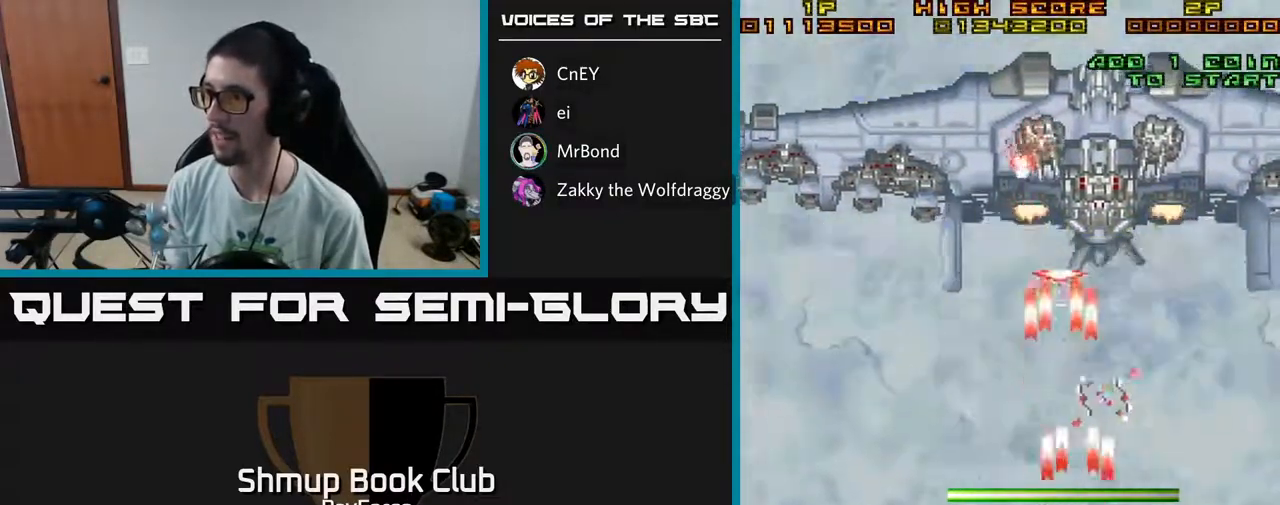
{"buttons": ["A", "DPAD_RIGHT"], "left_stick": "center", "right_stick": "center", "events": [[50, "DPAD_RIGHT", "up"], [67, "DPAD_UP", "down"], [150, "DPAD_UP", "up"], [183, "DPAD_RIGHT", "down"]]}
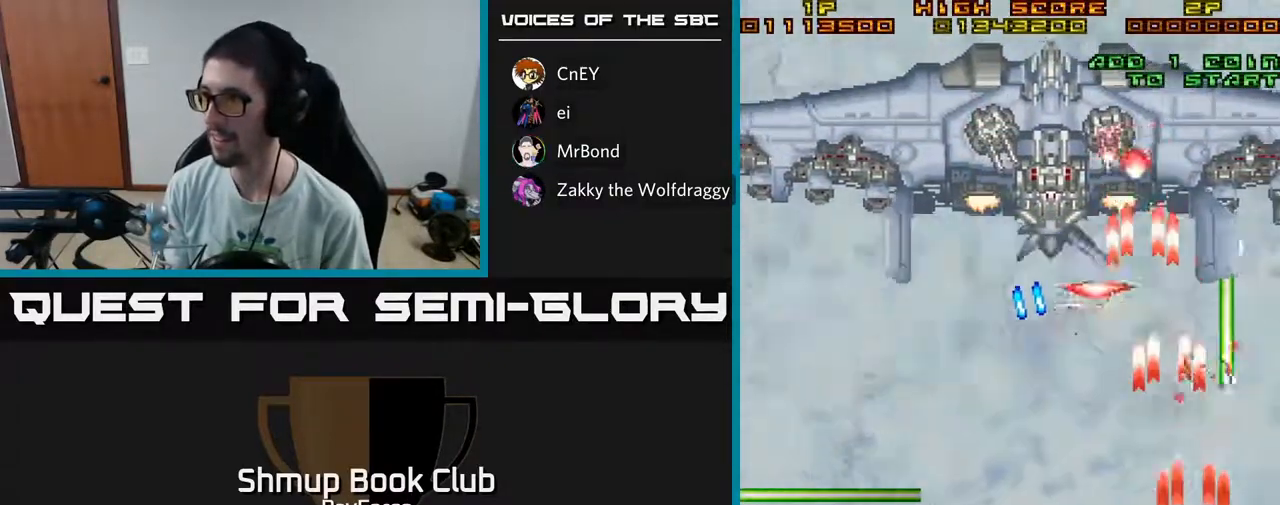
{"buttons": ["A", "DPAD_RIGHT"], "left_stick": "center", "right_stick": "center", "events": [[100, "DPAD_DOWN", "down"], [200, "DPAD_RIGHT", "up"], [300, "DPAD_RIGHT", "down"], [367, "DPAD_DOWN", "up"]]}
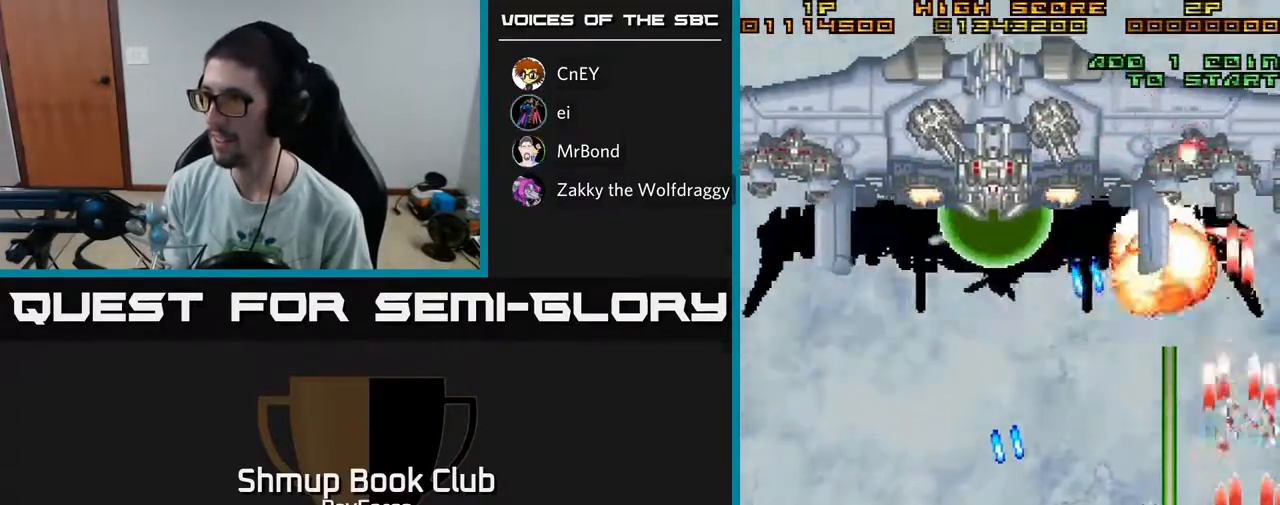
{"buttons": ["A", "DPAD_RIGHT"], "left_stick": "center", "right_stick": "center", "events": [[83, "DPAD_UP", "down"], [183, "DPAD_RIGHT", "up"], [250, "DPAD_RIGHT", "down"], [283, "DPAD_RIGHT", "up"], [350, "DPAD_RIGHT", "down"], [483, "DPAD_UP", "up"]]}
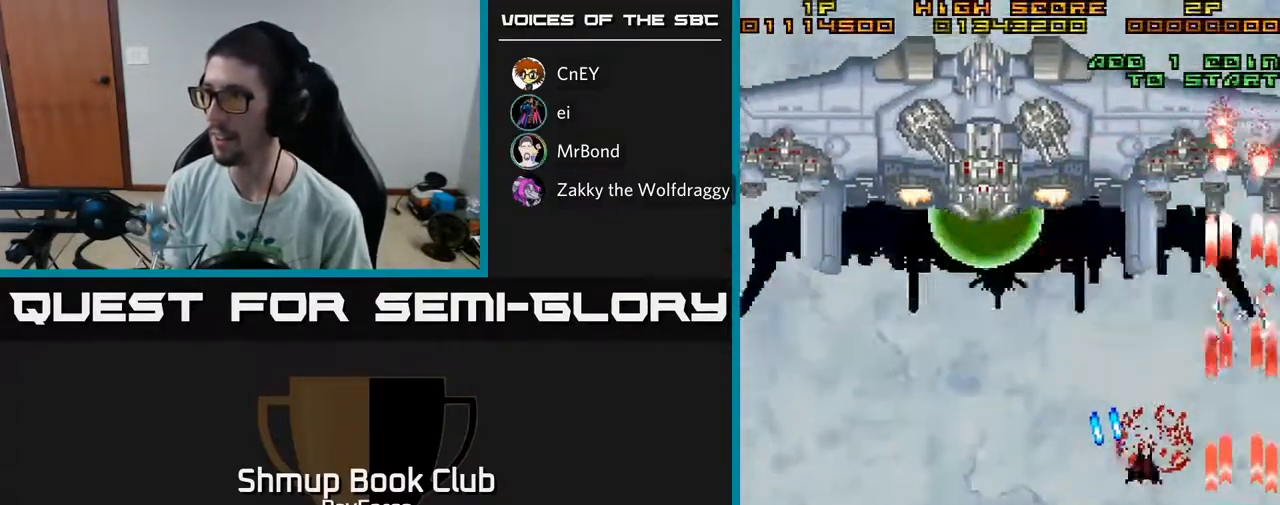
{"buttons": ["A", "DPAD_LEFT"], "left_stick": "center", "right_stick": "center", "events": [[150, "DPAD_RIGHT", "up"], [183, "DPAD_UP", "down"], [400, "DPAD_UP", "up"], [467, "DPAD_LEFT", "down"]]}
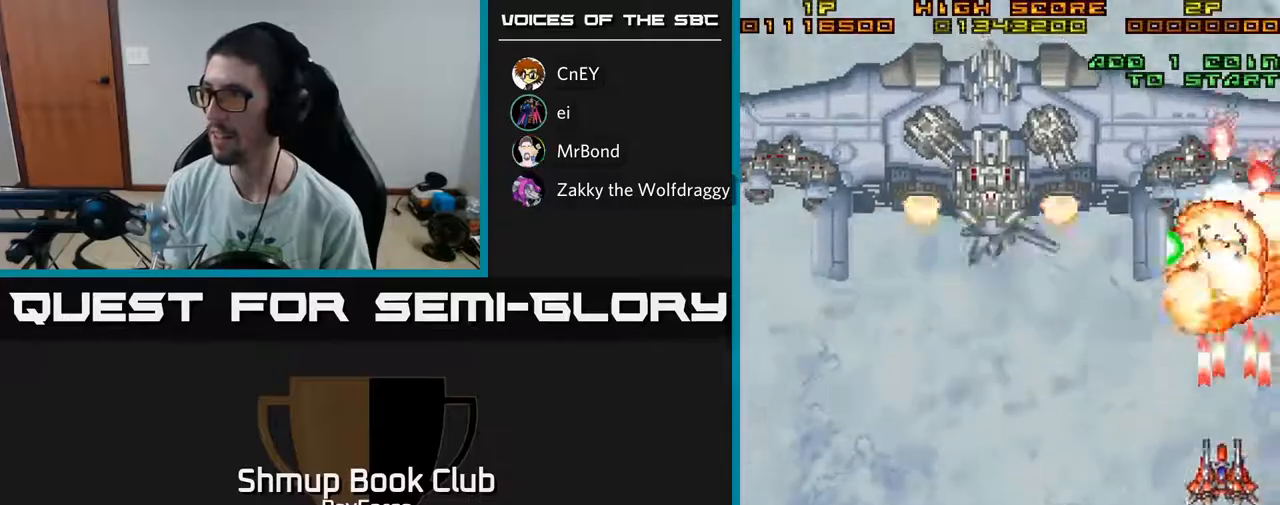
{"buttons": ["A", "DPAD_DOWN", "DPAD_RIGHT"], "left_stick": "center", "right_stick": "center", "events": [[183, "DPAD_LEFT", "up"], [200, "DPAD_DOWN", "down"], [217, "DPAD_RIGHT", "down"], [300, "DPAD_RIGHT", "up"], [500, "DPAD_RIGHT", "down"]]}
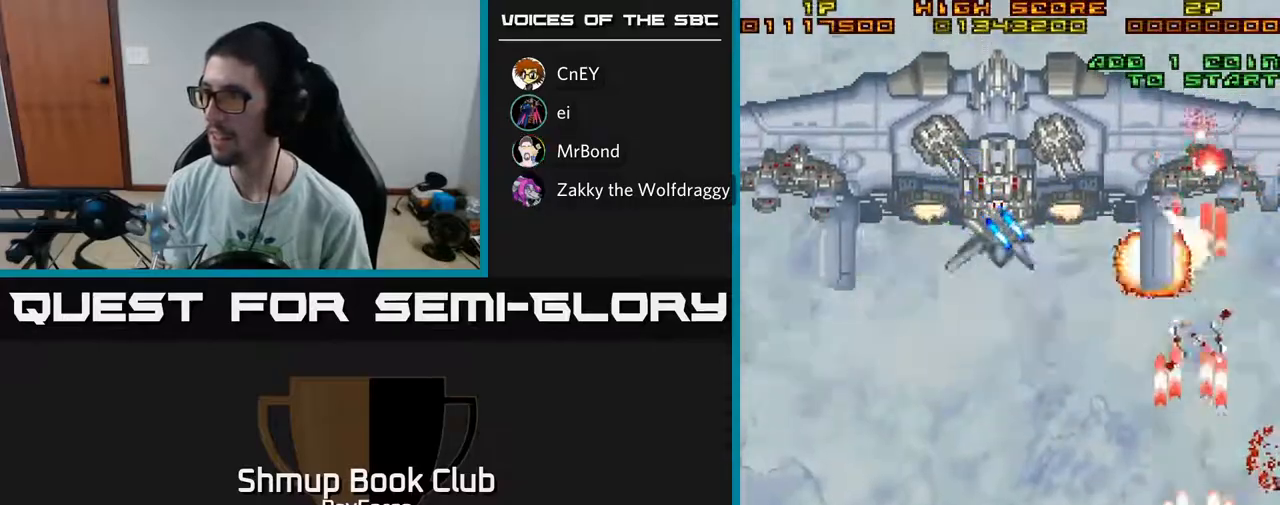
{"buttons": ["A", "DPAD_DOWN", "DPAD_LEFT"], "left_stick": "center", "right_stick": "center", "events": [[17, "DPAD_DOWN", "up"], [217, "DPAD_DOWN", "down"], [333, "DPAD_DOWN", "up"], [400, "DPAD_DOWN", "down"], [400, "DPAD_RIGHT", "up"], [433, "DPAD_LEFT", "down"]]}
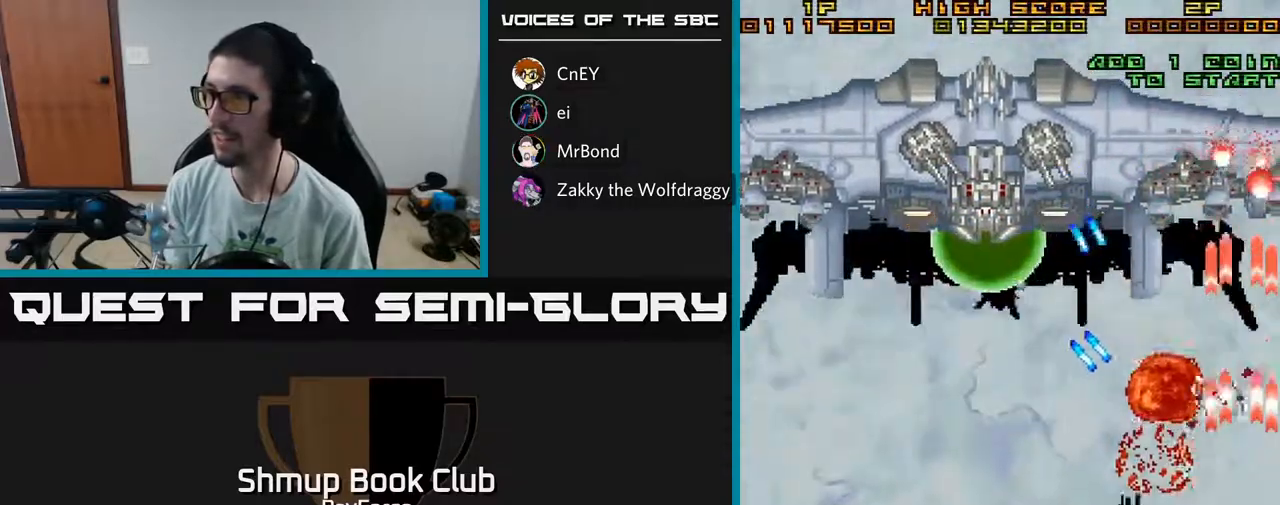
{"buttons": ["A", "DPAD_DOWN", "DPAD_LEFT"], "left_stick": "center", "right_stick": "center", "events": [[17, "DPAD_LEFT", "up"], [117, "DPAD_DOWN", "up"], [117, "DPAD_RIGHT", "down"], [200, "DPAD_UP", "down"], [217, "DPAD_RIGHT", "up"], [417, "DPAD_UP", "up"], [467, "DPAD_DOWN", "down"], [467, "DPAD_LEFT", "down"]]}
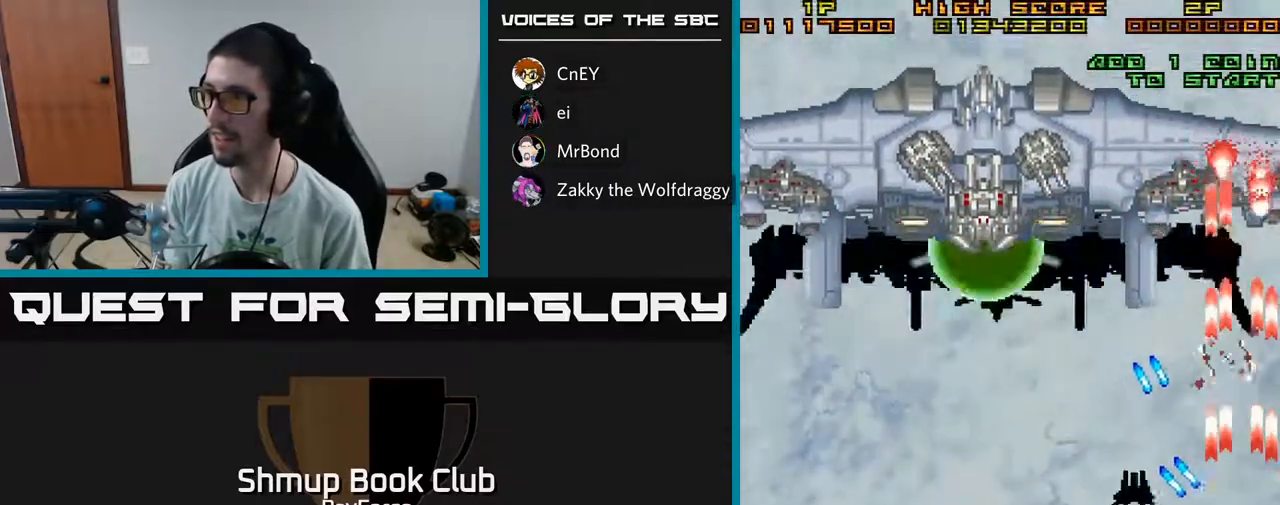
{"buttons": ["A", "DPAD_UP", "DPAD_LEFT"], "left_stick": "center", "right_stick": "center", "events": [[150, "DPAD_DOWN", "up"], [333, "DPAD_UP", "down"]]}
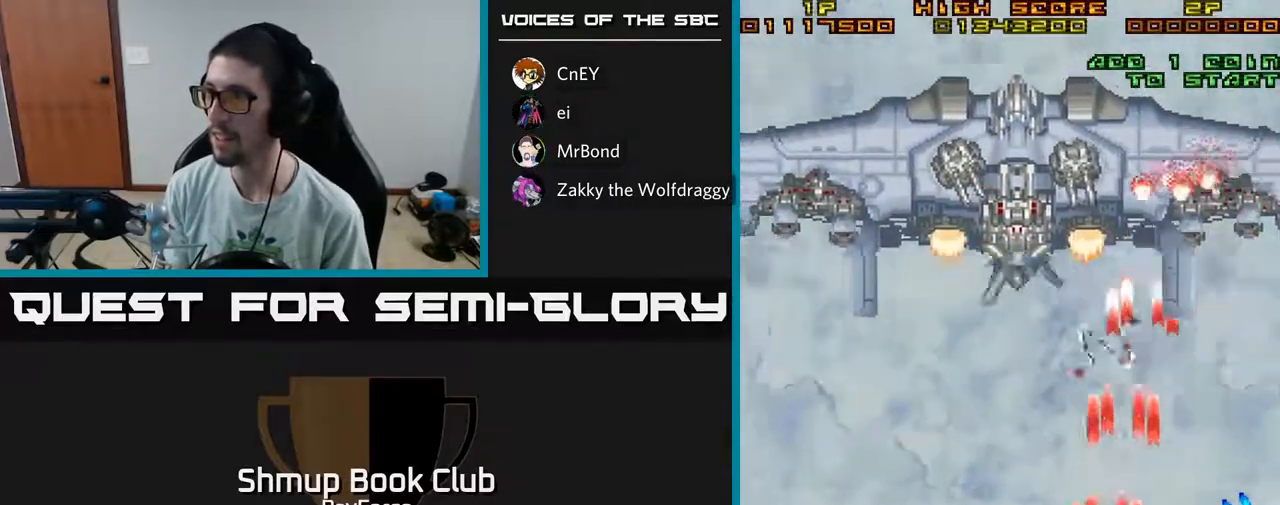
{"buttons": ["A", "DPAD_UP"], "left_stick": "center", "right_stick": "center", "events": [[167, "DPAD_LEFT", "up"]]}
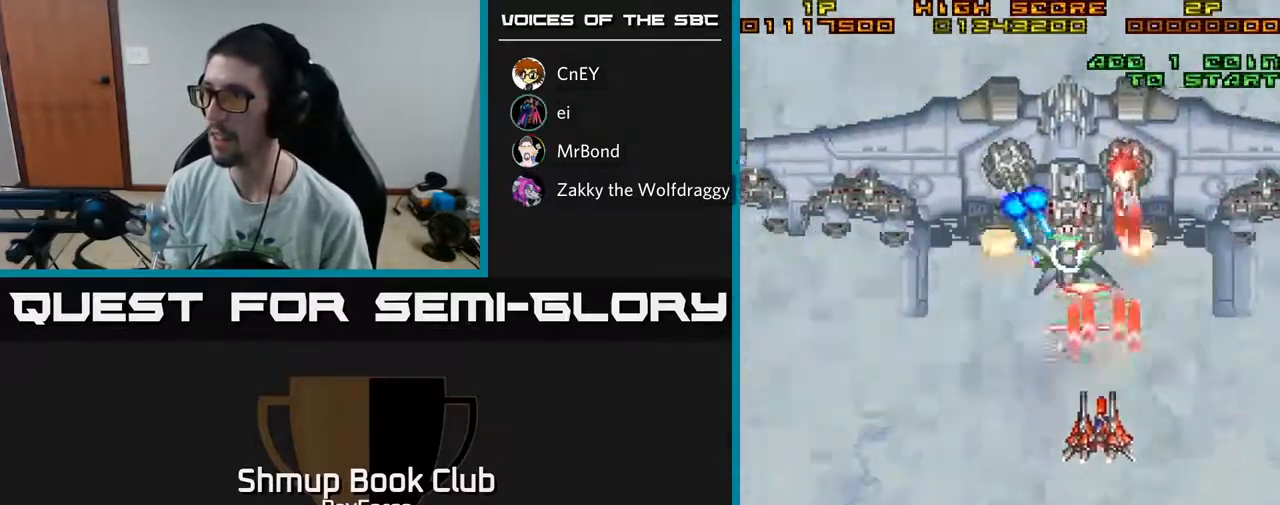
{"buttons": ["A", "X", "DPAD_DOWN"], "left_stick": "center", "right_stick": "center", "events": [[17, "DPAD_LEFT", "down"], [50, "DPAD_UP", "up"], [233, "DPAD_LEFT", "up"], [250, "DPAD_RIGHT", "down"], [350, "DPAD_DOWN", "down"], [450, "DPAD_RIGHT", "up"], [483, "X", "down"]]}
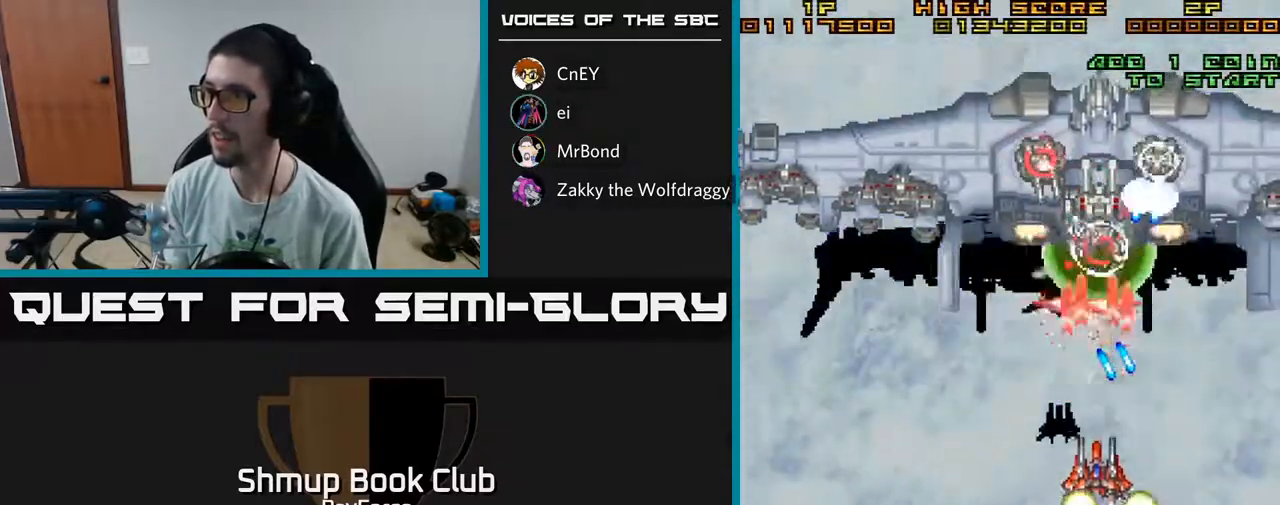
{"buttons": ["A", "DPAD_RIGHT"], "left_stick": "center", "right_stick": "center", "events": [[33, "DPAD_LEFT", "down"], [133, "X", "up"], [217, "DPAD_DOWN", "up"], [350, "DPAD_LEFT", "up"], [383, "DPAD_RIGHT", "down"]]}
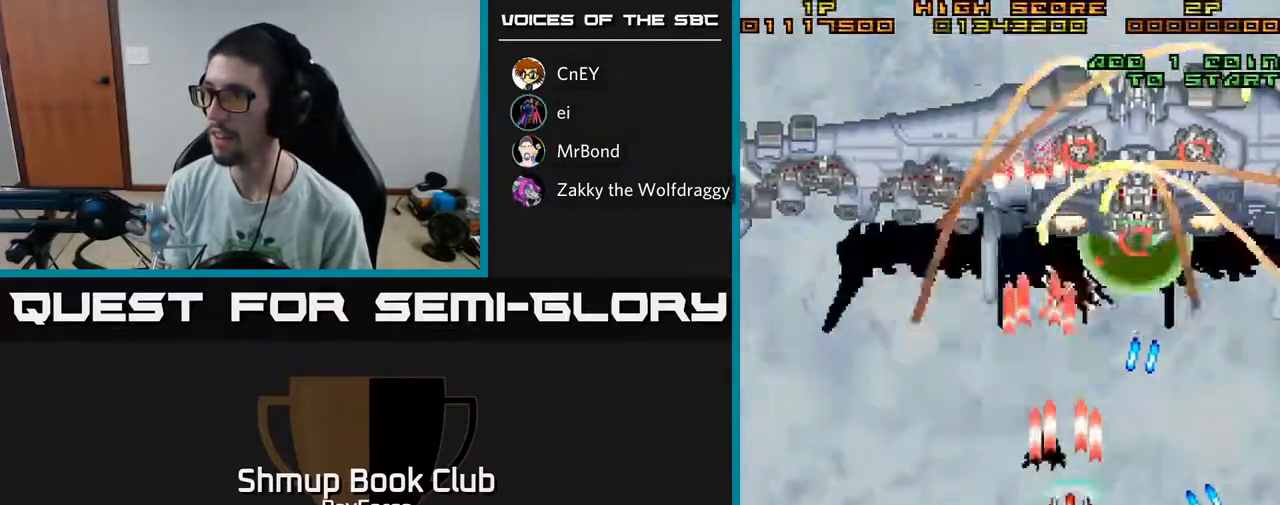
{"buttons": ["A", "DPAD_UP"], "left_stick": "center", "right_stick": "center", "events": [[17, "DPAD_DOWN", "down"], [33, "DPAD_RIGHT", "up"], [150, "DPAD_DOWN", "up"], [150, "DPAD_LEFT", "down"], [233, "DPAD_UP", "down"], [417, "DPAD_LEFT", "up"]]}
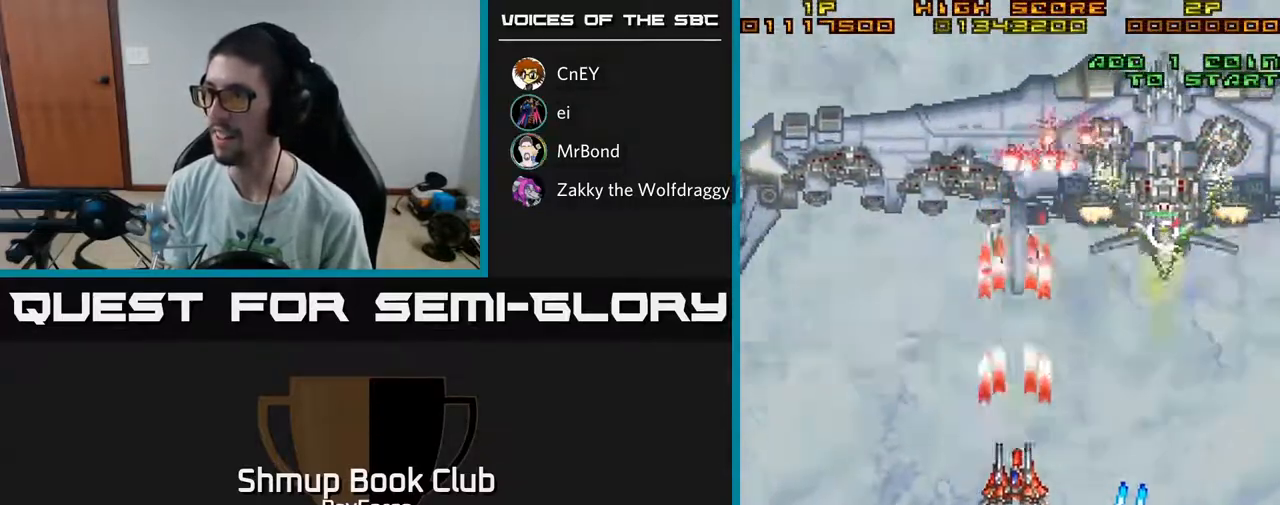
{"buttons": ["A", "DPAD_RIGHT"], "left_stick": "center", "right_stick": "center", "events": [[67, "DPAD_RIGHT", "down"], [83, "DPAD_UP", "up"], [150, "DPAD_DOWN", "down"], [183, "DPAD_DOWN", "up"]]}
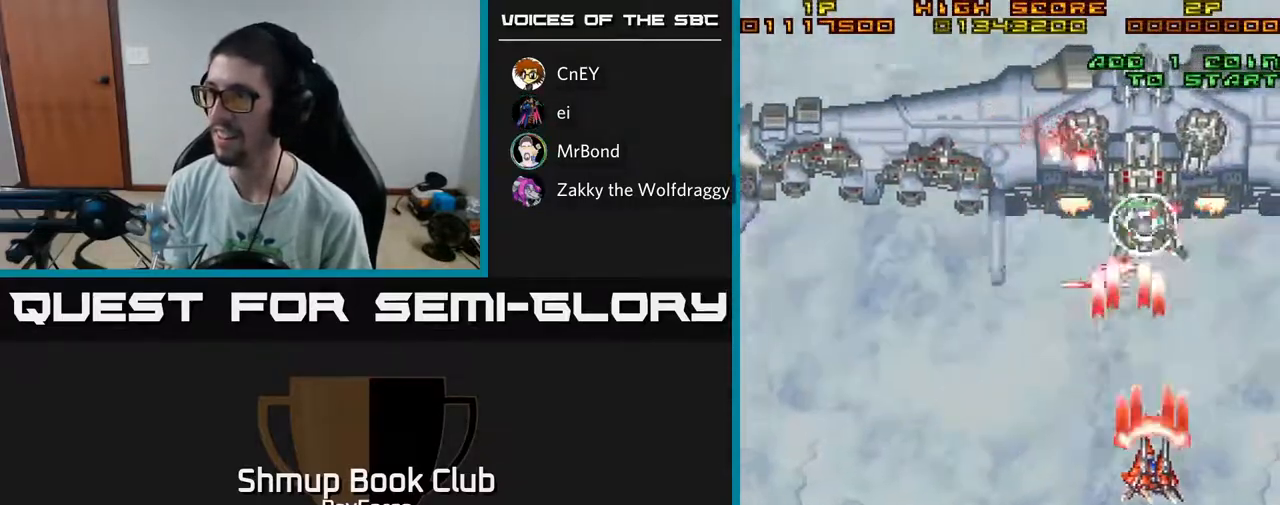
{"buttons": ["A", "X", "DPAD_DOWN", "DPAD_LEFT"], "left_stick": "center", "right_stick": "center", "events": [[100, "DPAD_RIGHT", "up"], [117, "DPAD_UP", "down"], [150, "DPAD_LEFT", "down"], [250, "DPAD_LEFT", "up"], [383, "DPAD_LEFT", "down"], [383, "DPAD_UP", "up"], [450, "DPAD_DOWN", "down"], [467, "X", "down"]]}
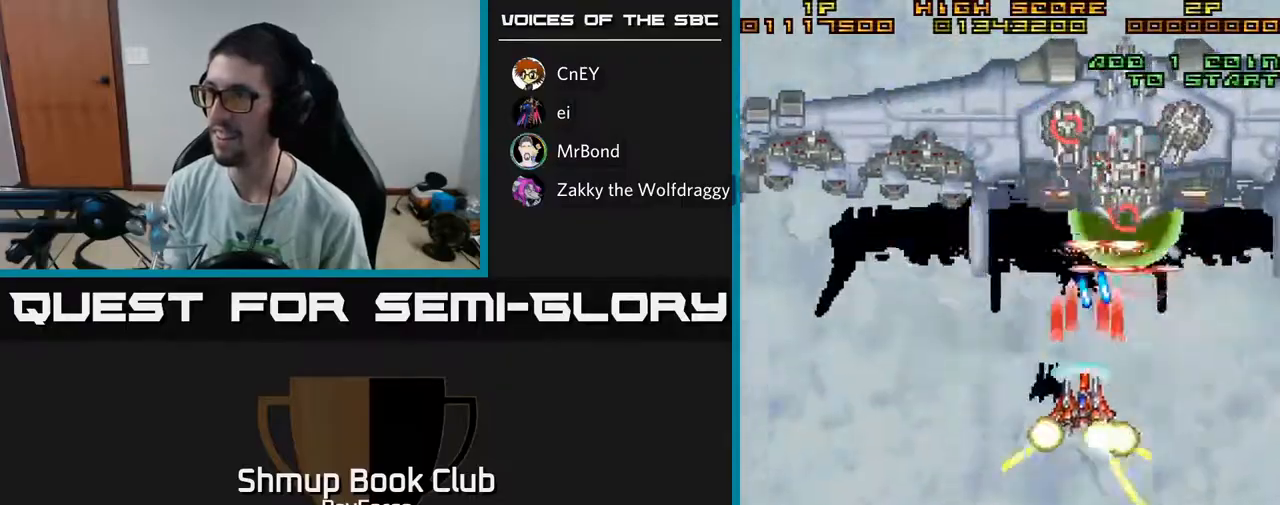
{"buttons": ["A", "DPAD_LEFT"], "left_stick": "center", "right_stick": "center", "events": [[33, "DPAD_LEFT", "up"], [50, "DPAD_LEFT", "down"], [133, "X", "up"], [467, "DPAD_DOWN", "up"]]}
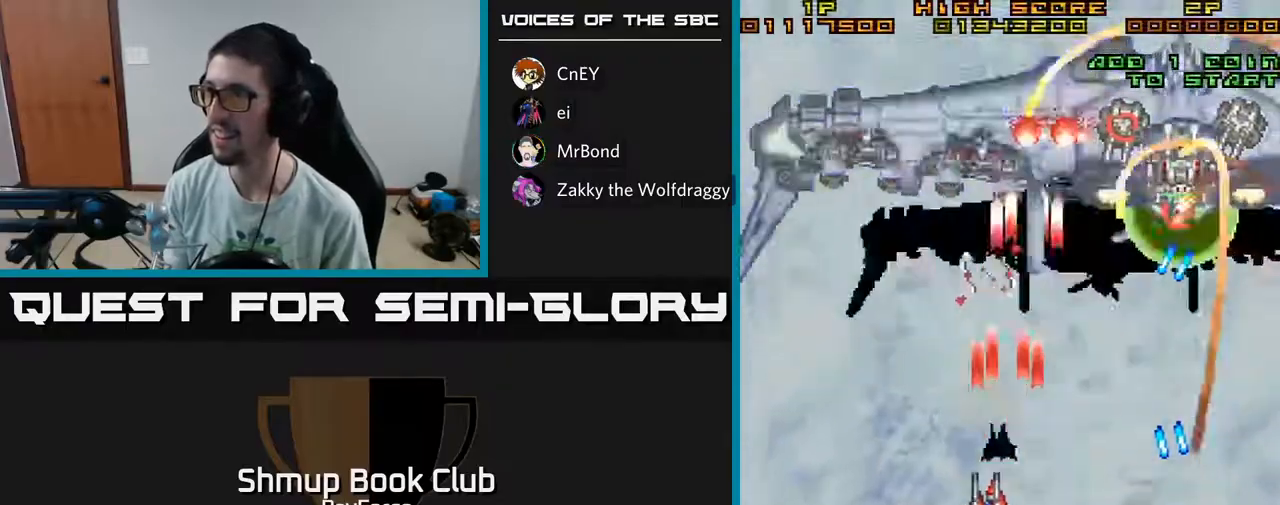
{"buttons": ["A", "DPAD_RIGHT"], "left_stick": "center", "right_stick": "center", "events": [[100, "DPAD_DOWN", "down"], [117, "DPAD_LEFT", "up"], [150, "DPAD_RIGHT", "down"], [233, "DPAD_DOWN", "up"]]}
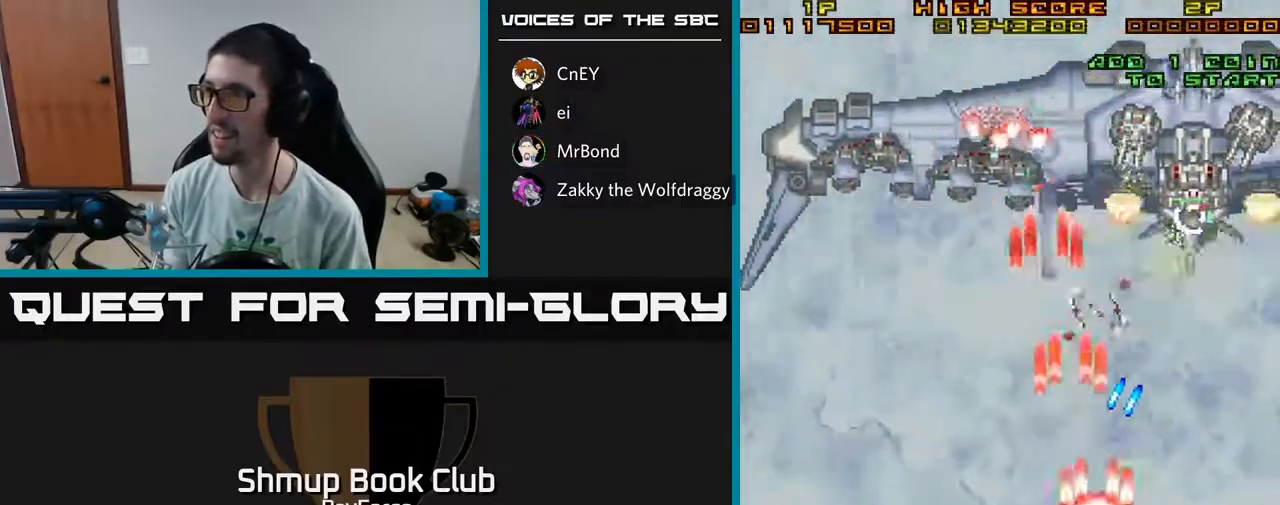
{"buttons": ["A", "DPAD_UP", "DPAD_RIGHT"], "left_stick": "center", "right_stick": "center", "events": [[150, "DPAD_UP", "down"]]}
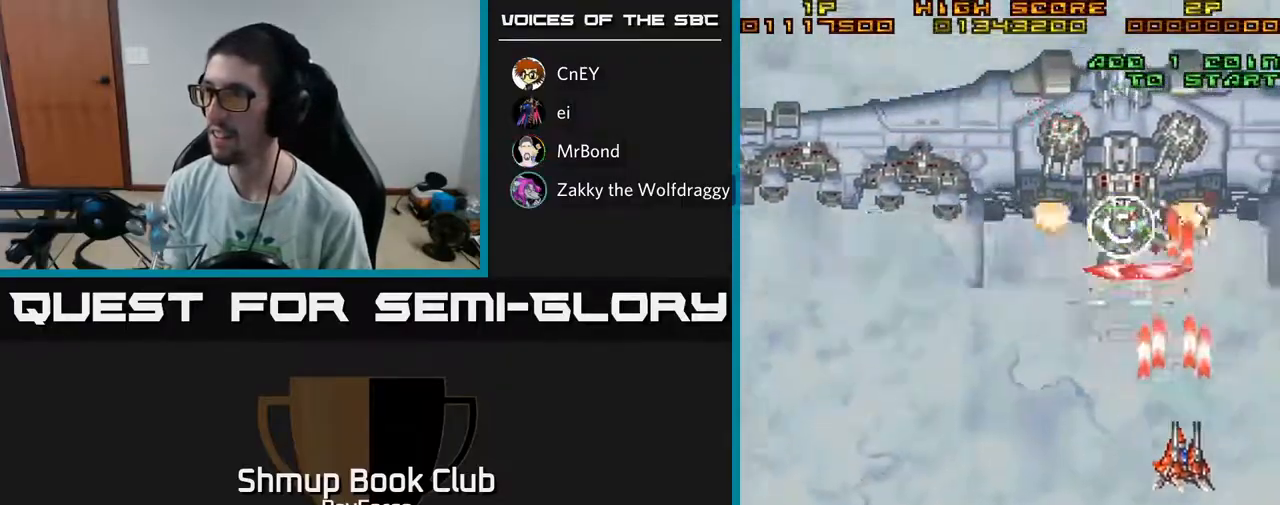
{"buttons": ["A", "DPAD_LEFT"], "left_stick": "center", "right_stick": "center", "events": [[117, "DPAD_RIGHT", "up"], [150, "DPAD_LEFT", "down"], [200, "DPAD_UP", "up"]]}
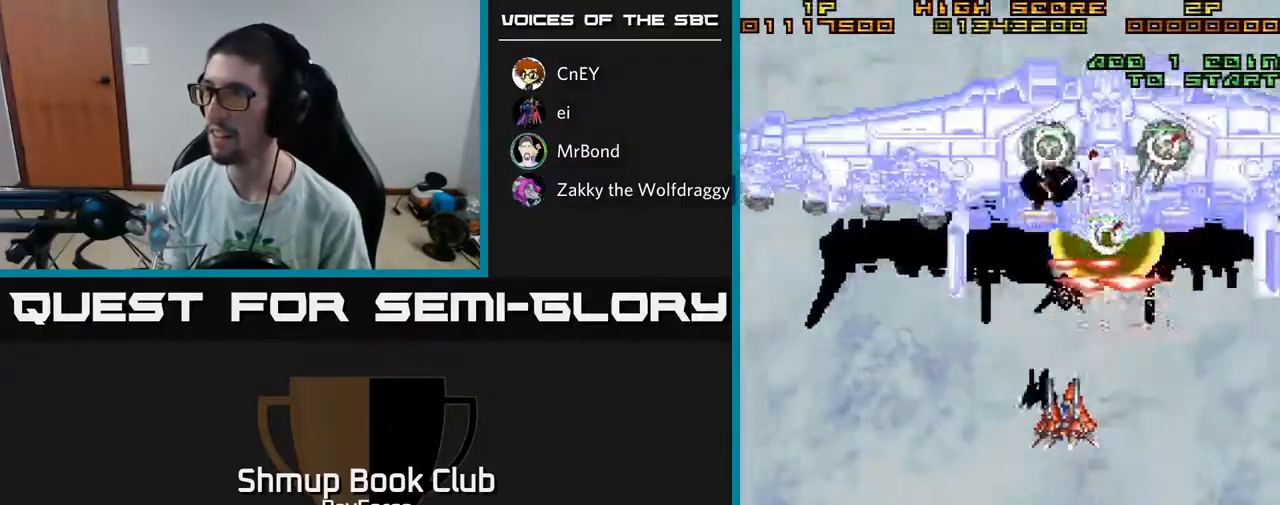
{"buttons": ["A", "DPAD_DOWN"], "left_stick": "center", "right_stick": "center", "events": [[50, "DPAD_UP", "down"], [67, "DPAD_LEFT", "up"], [100, "DPAD_RIGHT", "down"], [133, "DPAD_UP", "up"], [200, "X", "down"], [217, "DPAD_DOWN", "down"], [383, "X", "up"], [400, "DPAD_RIGHT", "up"]]}